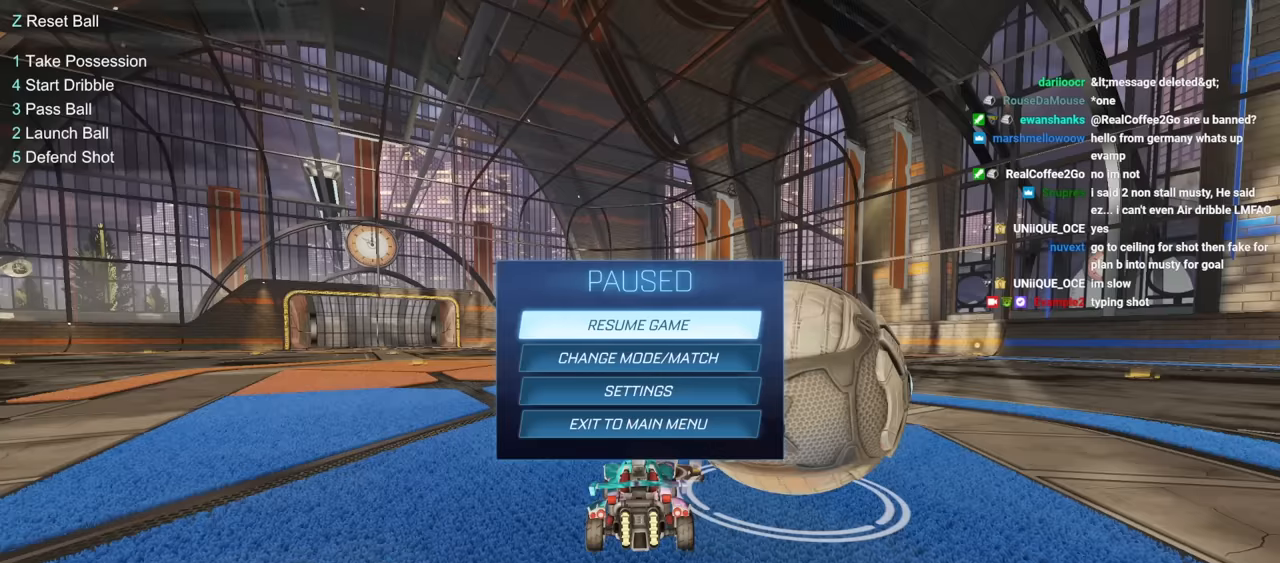
Gameplay with keyboard and mouse; each line is a JSON object with the keys and mouse buttons held at the frame after it. "events" lists presses ("down") and releases ("up") of "1", "2", "3", "4", "5", "a", "alt", "c", "caps_lock", "ctrl", "d", "e", "f", "g", "q", "r", "s", "shift", "space", "t", "tab", "v", "w", "x", "z", "mouse_left", "mouse_wheel" and "mouse_right" between this image and that frame as [ms after this image, input, new state], when the widget could be followed in between. "mouse_left", "mouse_wheel", "mouse_right" = the "left", "wheel", "right" buttons of the "mouse" list. No other keys are recorded. "wheel" means that the mouse wheel is clicked or scrolled. "mouse_move" is the direction in which the mouse moves at that frame (one of eight, or "still"), when it could be read.
{"keys": [], "mouse": [], "mouse_move": "down-left", "events": [[233, "mouse_left", "down"], [283, "mouse_left", "up"]]}
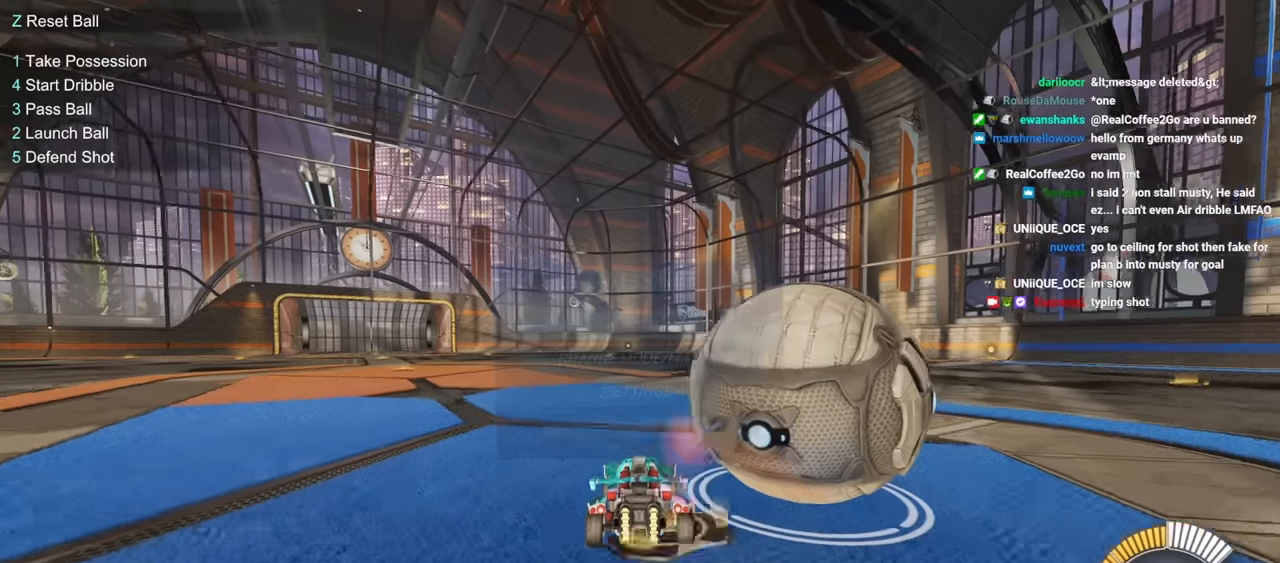
{"keys": ["d"], "mouse": [], "mouse_move": "left", "events": [[200, "mouse_left", "down"], [450, "d", "down"], [450, "mouse_left", "up"]]}
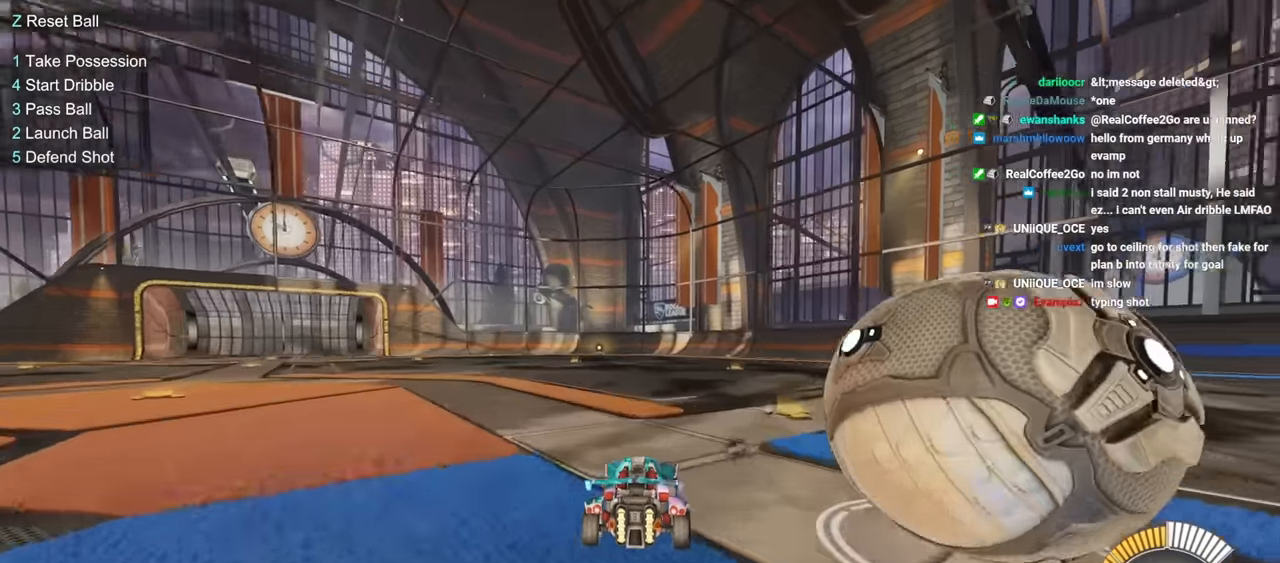
{"keys": ["d"], "mouse": ["left"], "mouse_move": "still", "events": [[133, "s", "down"], [366, "s", "up"], [416, "mouse_left", "down"]]}
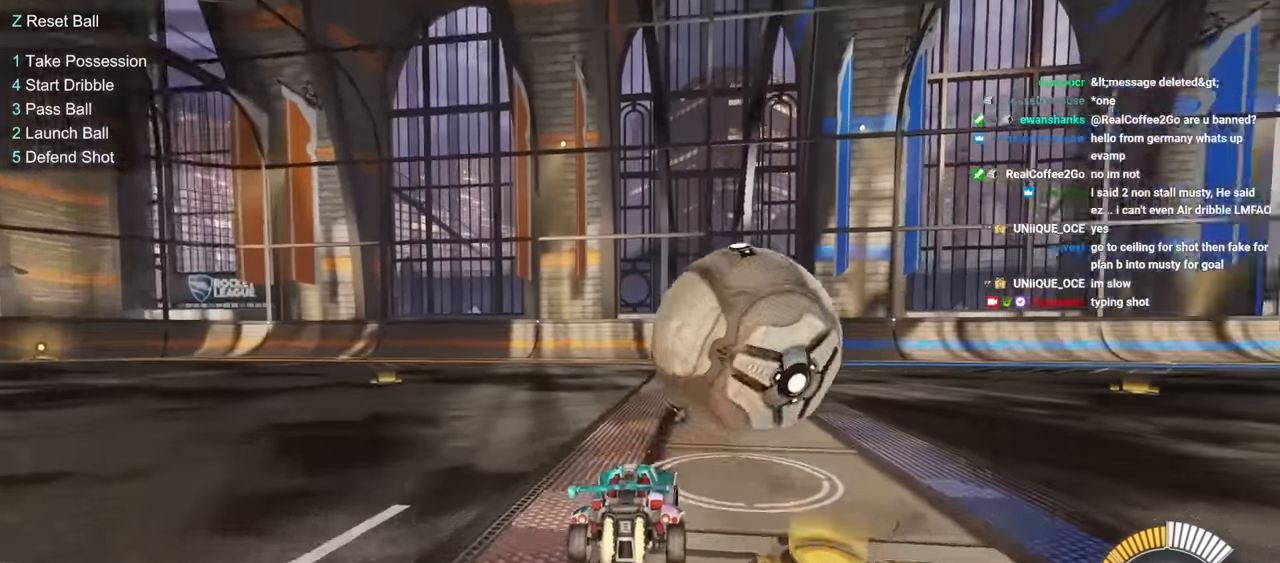
{"keys": [], "mouse": ["left"], "mouse_move": "still", "events": [[50, "d", "up"], [283, "a", "down"], [383, "a", "up"]]}
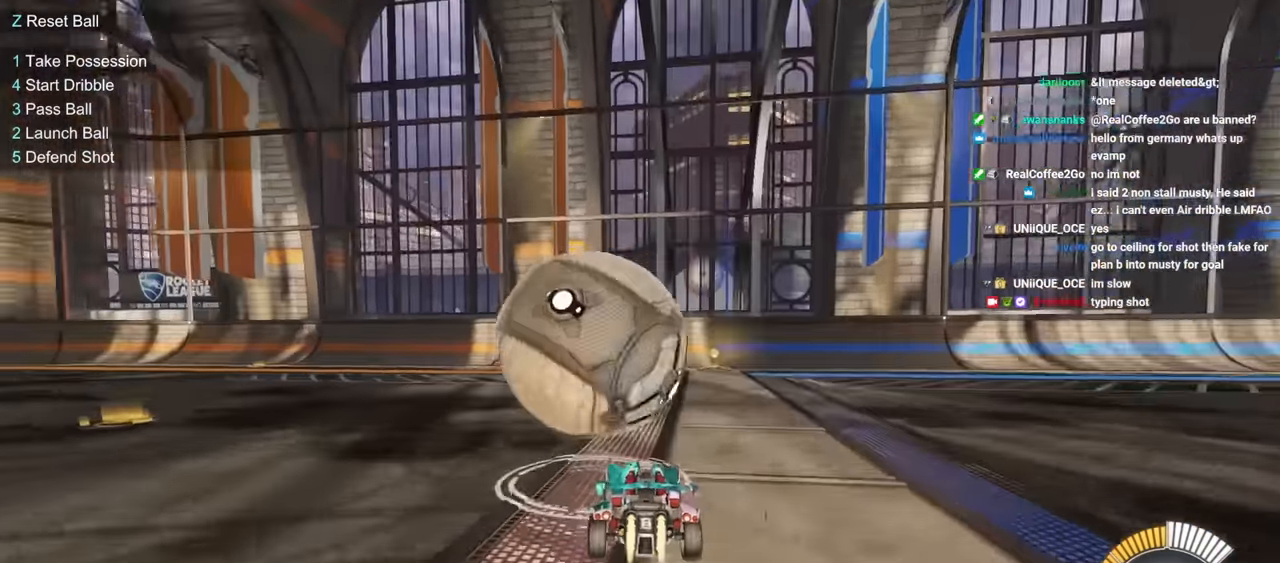
{"keys": [], "mouse": ["left"], "mouse_move": "down-left", "events": [[16, "a", "down"], [166, "a", "up"], [433, "d", "down"], [483, "d", "up"]]}
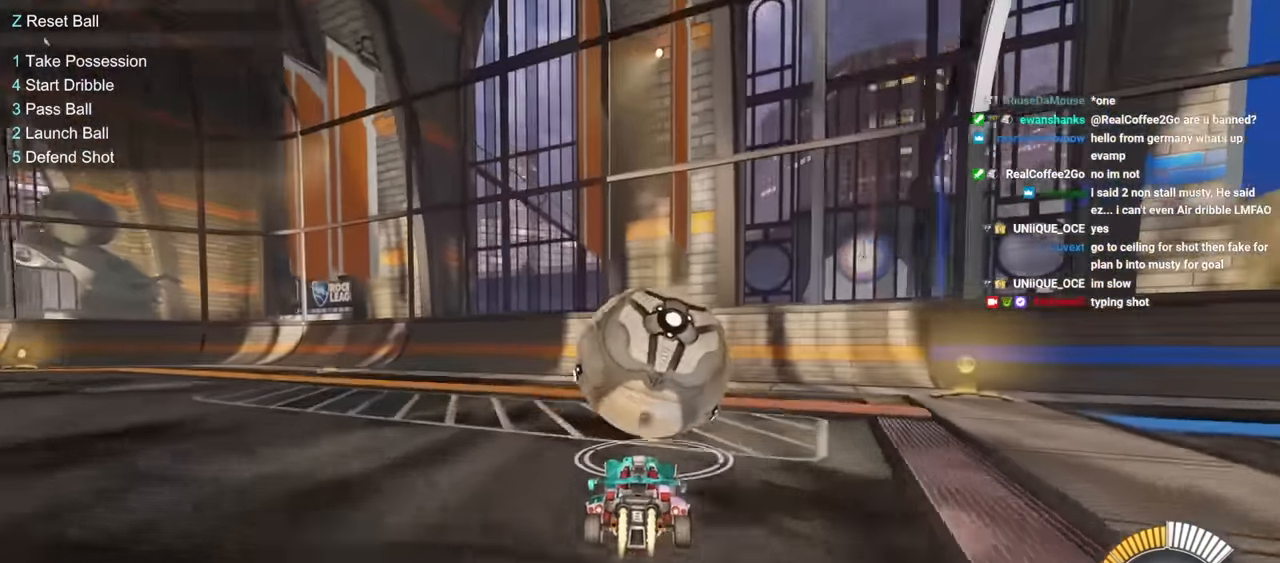
{"keys": ["d", "e"], "mouse": ["left"], "mouse_move": "still", "events": [[33, "mouse_left", "up"], [83, "space", "down"], [166, "s", "down"], [216, "space", "up"], [233, "a", "down"], [233, "e", "down"], [233, "mouse_left", "down"], [233, "s", "up"], [233, "w", "down"], [266, "mouse_left", "up"], [316, "a", "up"], [366, "d", "down"], [366, "mouse_left", "down"], [466, "w", "up"]]}
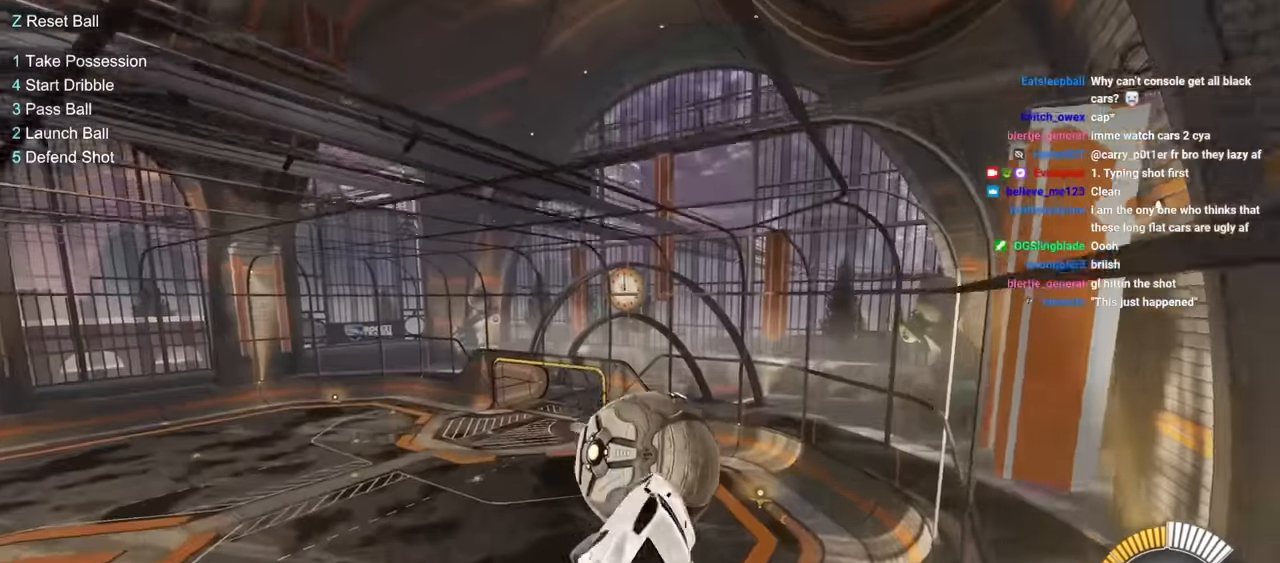
{"keys": [], "mouse": [], "mouse_move": "still", "events": [[50, "mouse_left", "up"], [50, "s", "down"], [200, "d", "up"], [200, "s", "up"], [250, "e", "up"], [333, "t", "down"], [483, "t", "up"]]}
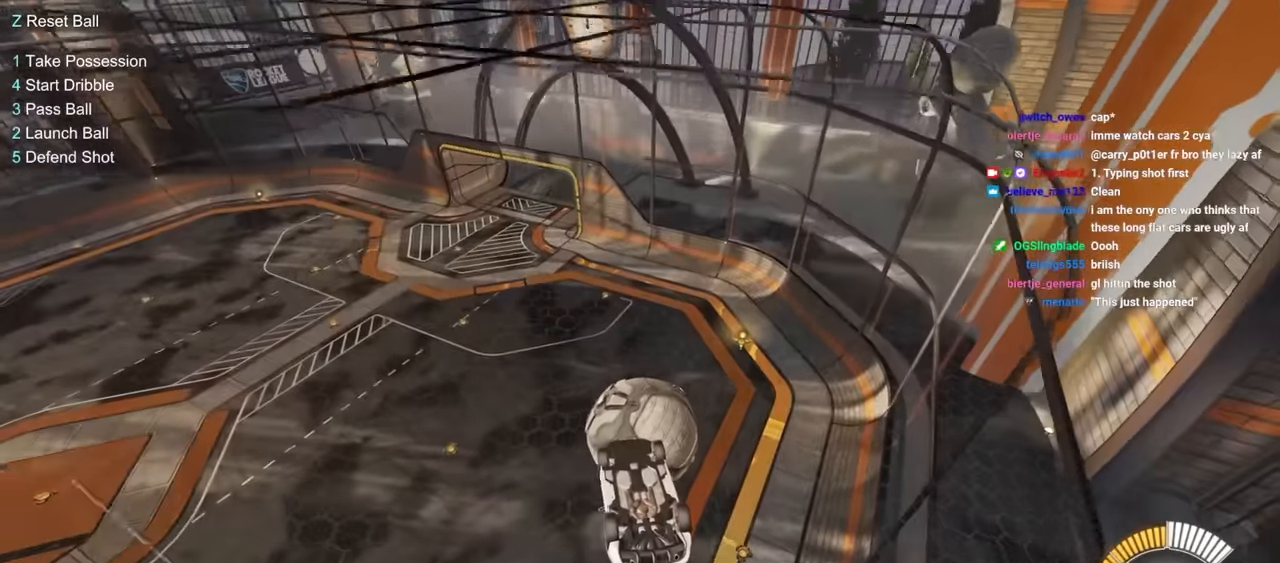
{"keys": [], "mouse": [], "mouse_move": "still", "events": []}
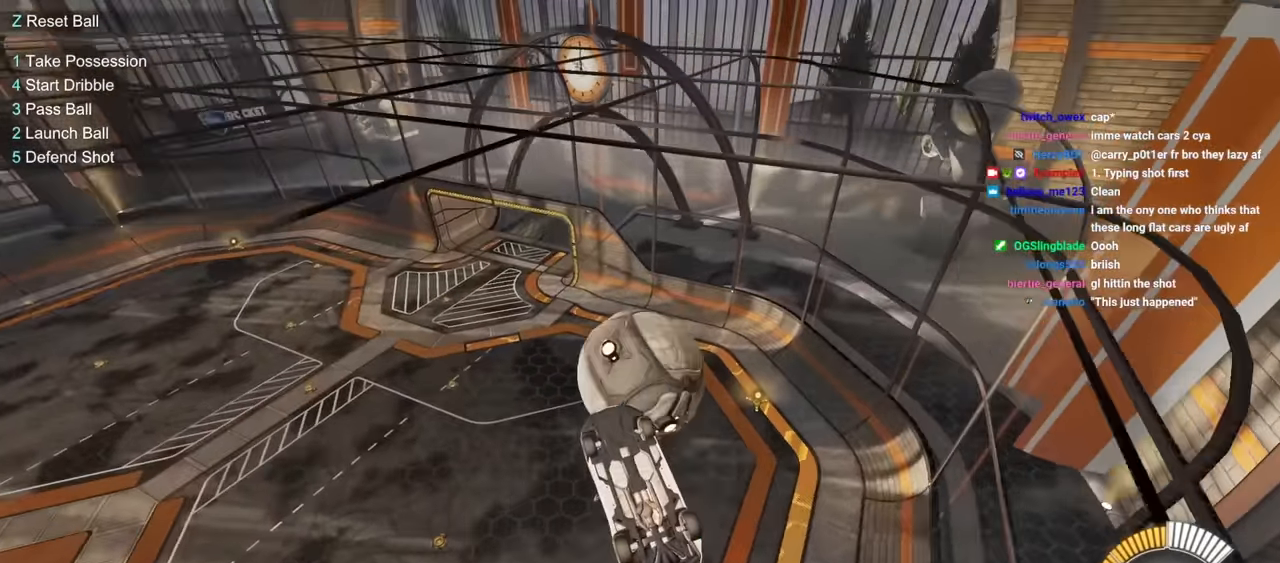
{"keys": ["a", "space"], "mouse": [], "mouse_move": "still", "events": [[366, "space", "down"], [416, "a", "down"]]}
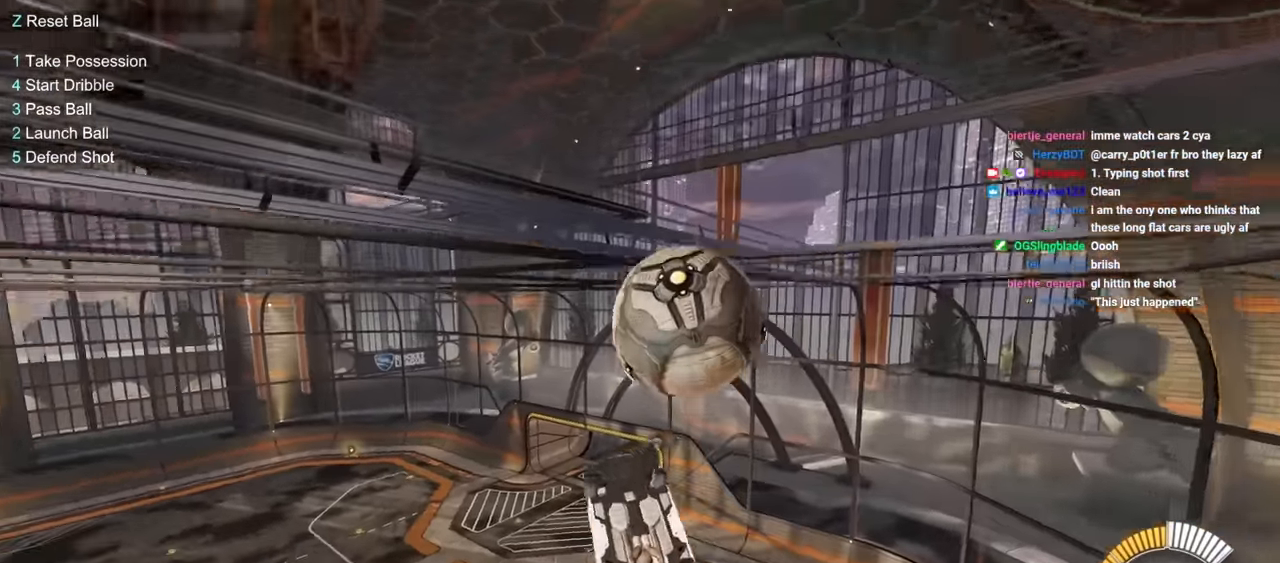
{"keys": [], "mouse": [], "mouse_move": "still", "events": [[16, "r", "down"], [16, "space", "up"], [50, "e", "down"], [100, "a", "up"], [100, "r", "up"], [100, "space", "down"], [150, "e", "up"], [150, "space", "up"], [250, "a", "down"], [283, "d", "down"], [383, "a", "up"], [383, "d", "up"]]}
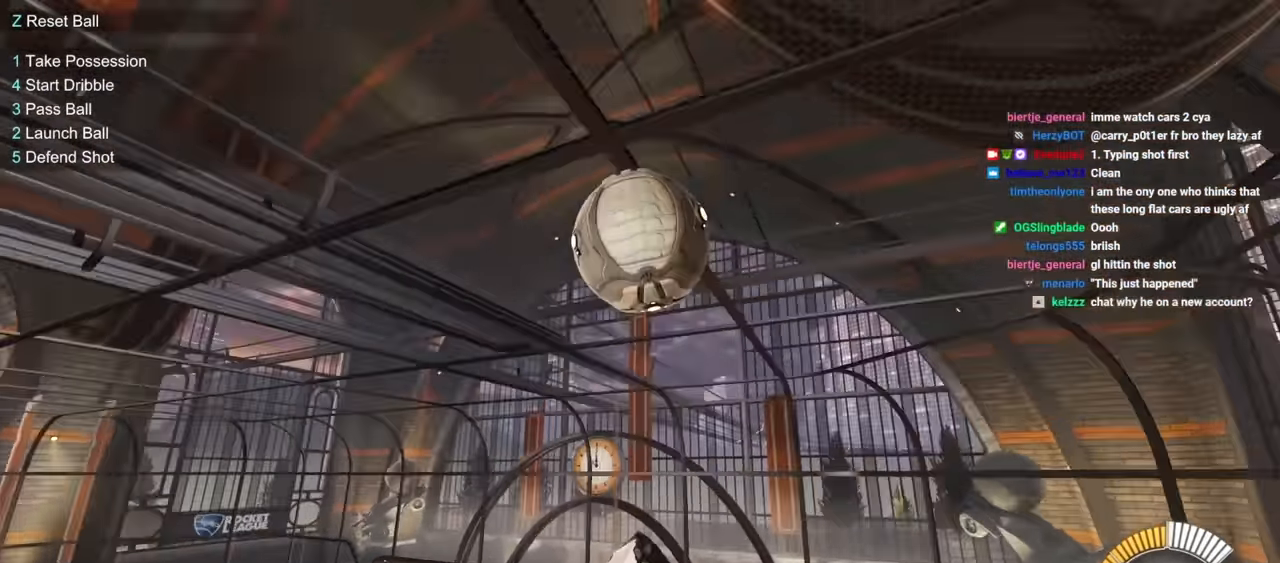
{"keys": [], "mouse": [], "mouse_move": "up-right", "events": [[166, "e", "down"], [300, "e", "up"], [300, "w", "down"], [350, "mouse_right", "down"], [450, "w", "up"], [500, "mouse_right", "up"]]}
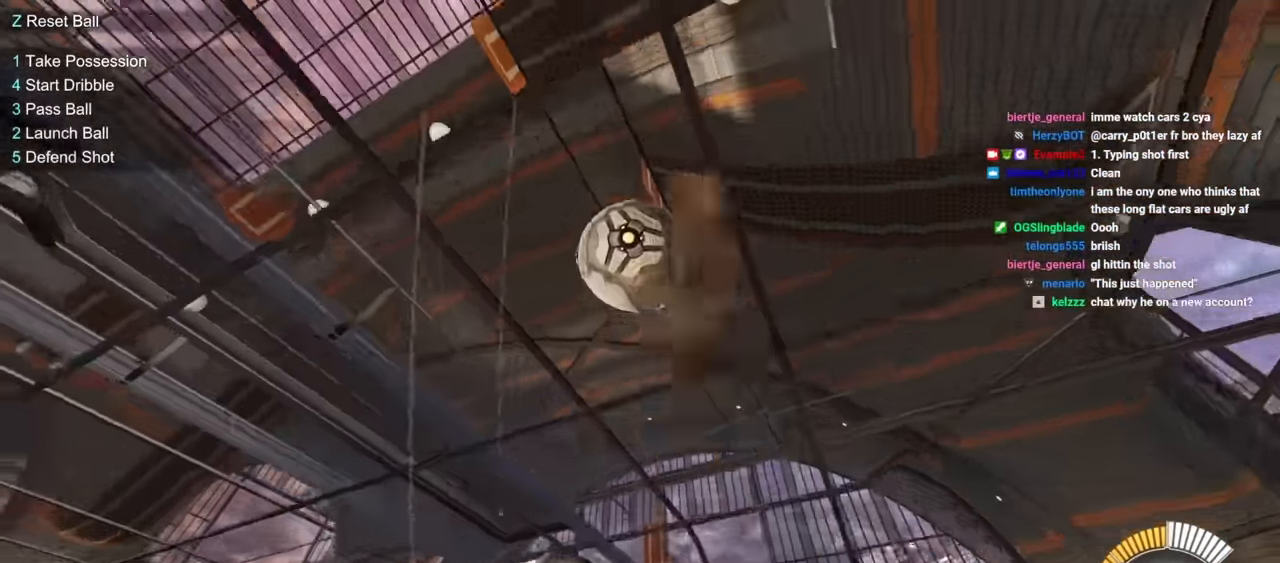
{"keys": ["q"], "mouse": ["left"], "mouse_move": "still", "events": [[133, "mouse_left", "down"], [283, "q", "down"], [283, "s", "down"], [466, "s", "up"]]}
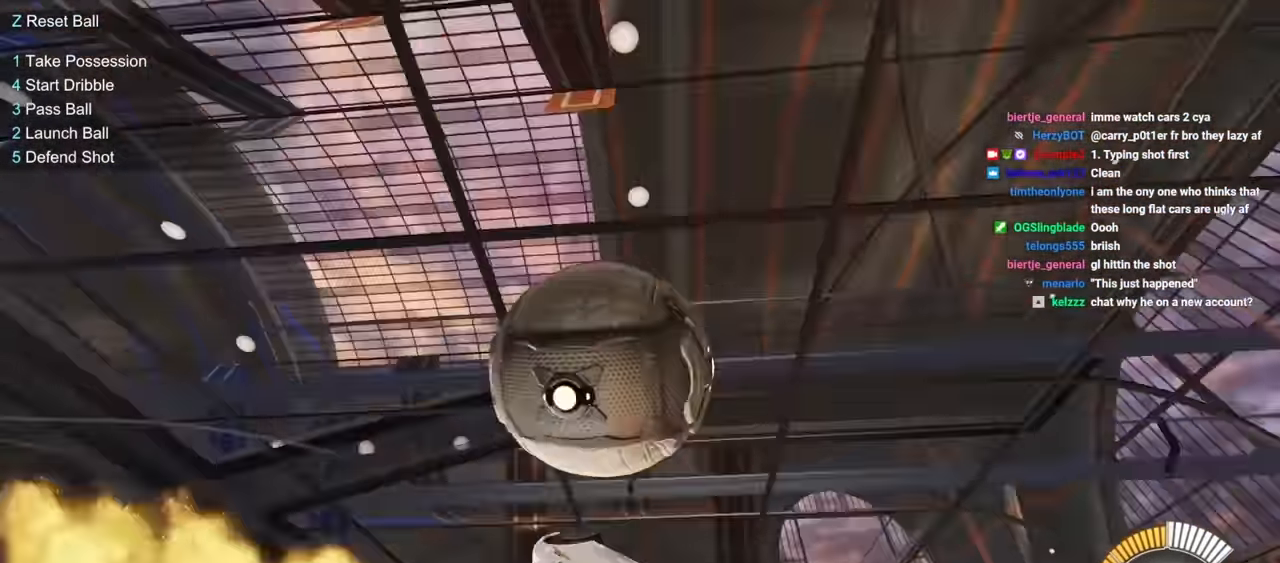
{"keys": ["d", "q"], "mouse": [], "mouse_move": "still", "events": [[300, "d", "down"], [333, "mouse_left", "up"]]}
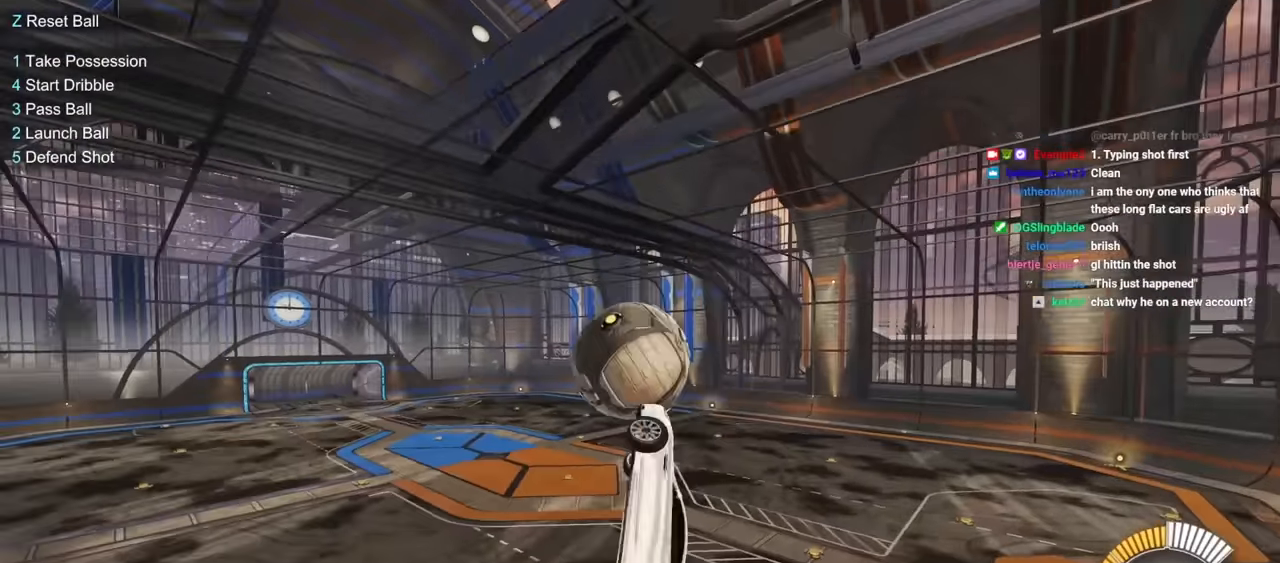
{"keys": ["q", "s"], "mouse": ["left"], "mouse_move": "up-right", "events": [[67, "mouse_left", "down"], [67, "w", "down"], [117, "q", "up"], [300, "d", "up"], [350, "w", "up"], [450, "q", "down"], [450, "s", "down"]]}
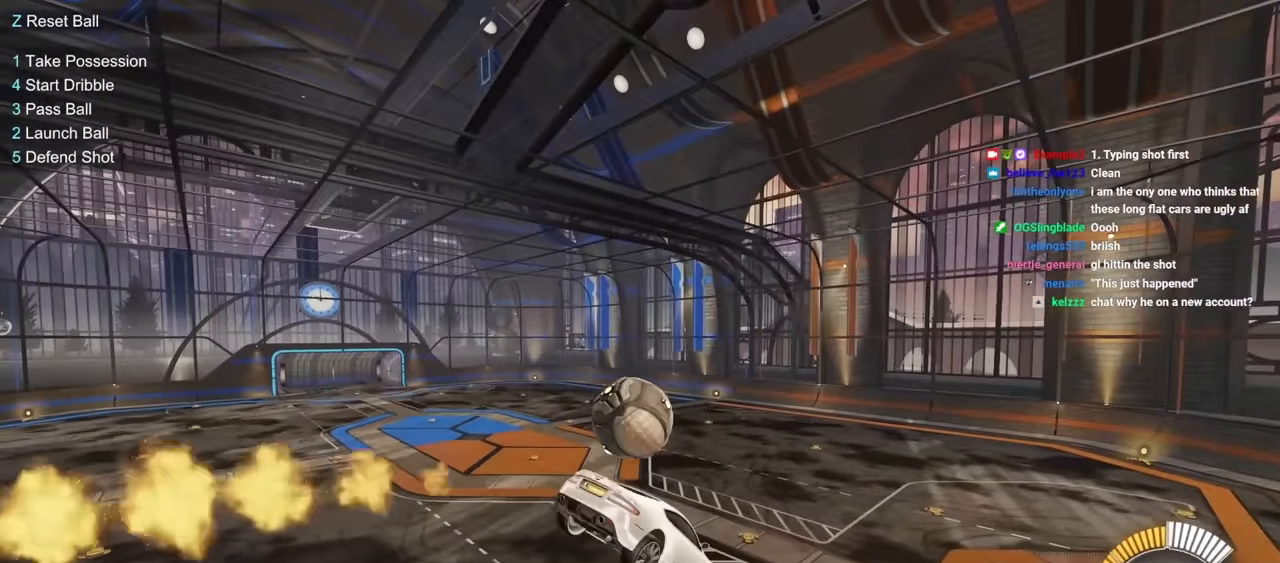
{"keys": [], "mouse": [], "mouse_move": "still", "events": [[83, "q", "up"], [183, "e", "down"], [267, "e", "up"], [317, "mouse_left", "up"], [467, "s", "up"]]}
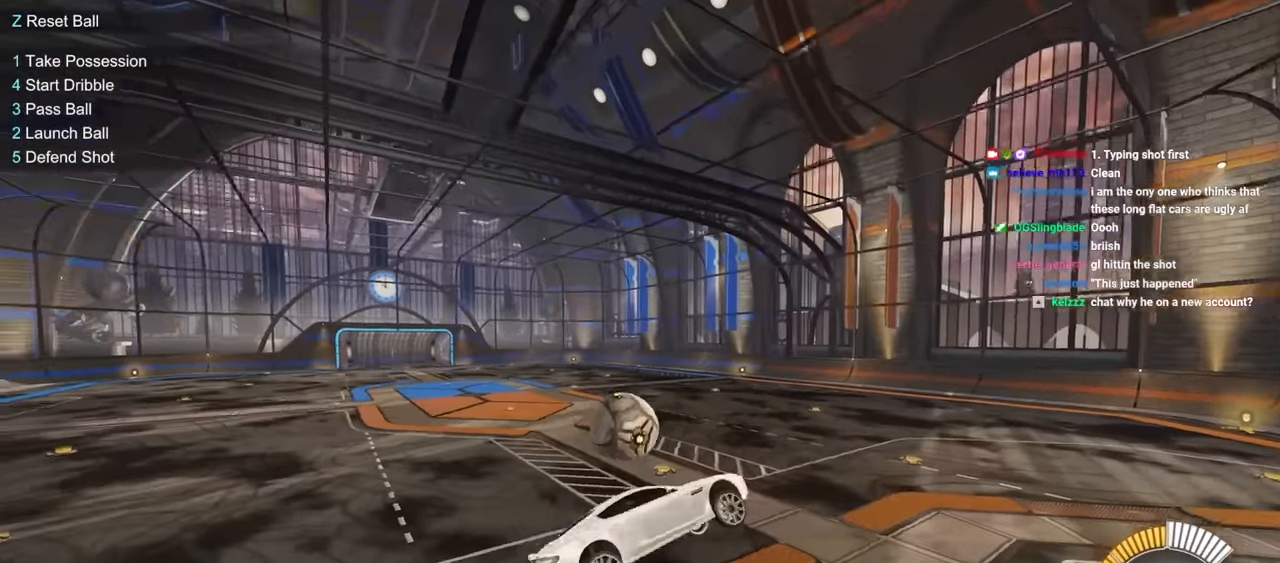
{"keys": ["a", "e"], "mouse": [], "mouse_move": "still", "events": [[150, "w", "down"], [250, "mouse_right", "down"], [283, "a", "down"], [333, "mouse_right", "up"], [383, "e", "down"], [483, "w", "up"]]}
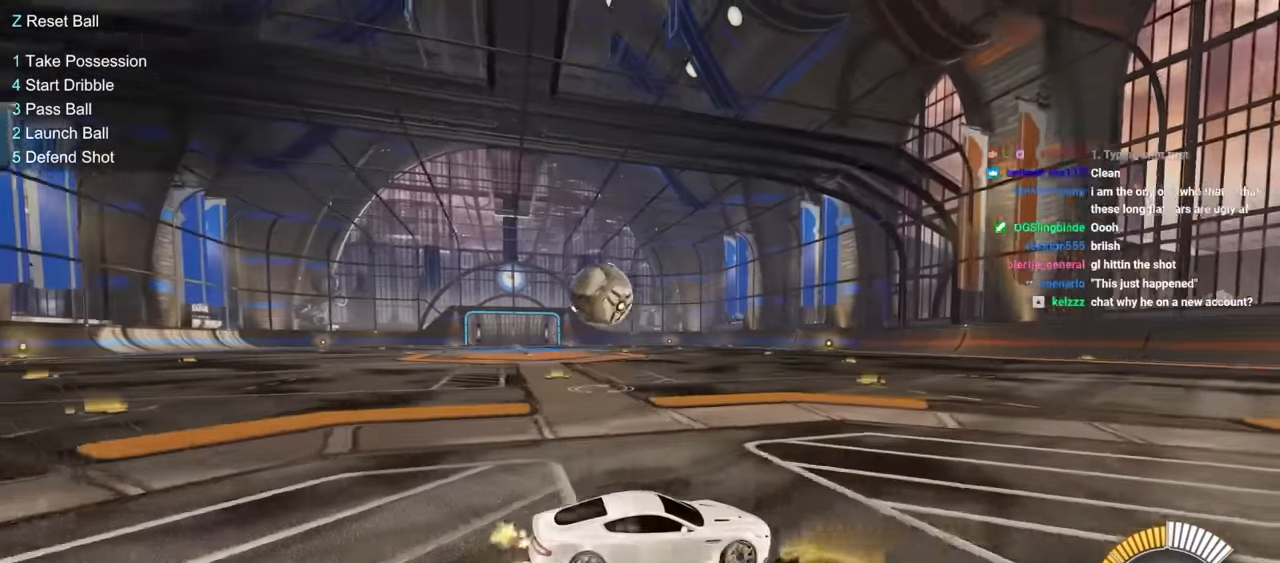
{"keys": ["a"], "mouse": [], "mouse_move": "still", "events": [[17, "e", "up"], [67, "s", "down"], [167, "a", "up"], [267, "s", "up"], [317, "d", "down"], [450, "d", "up"], [500, "a", "down"]]}
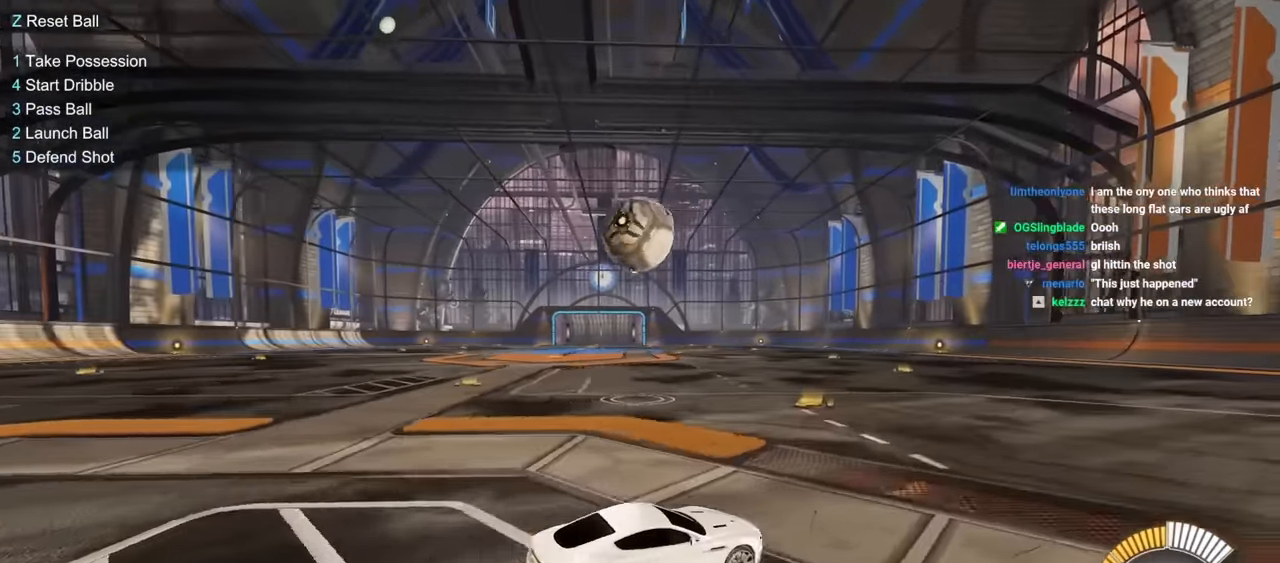
{"keys": [], "mouse": [], "mouse_move": "still", "events": [[33, "mouse_left", "down"], [133, "a", "up"], [233, "mouse_left", "up"]]}
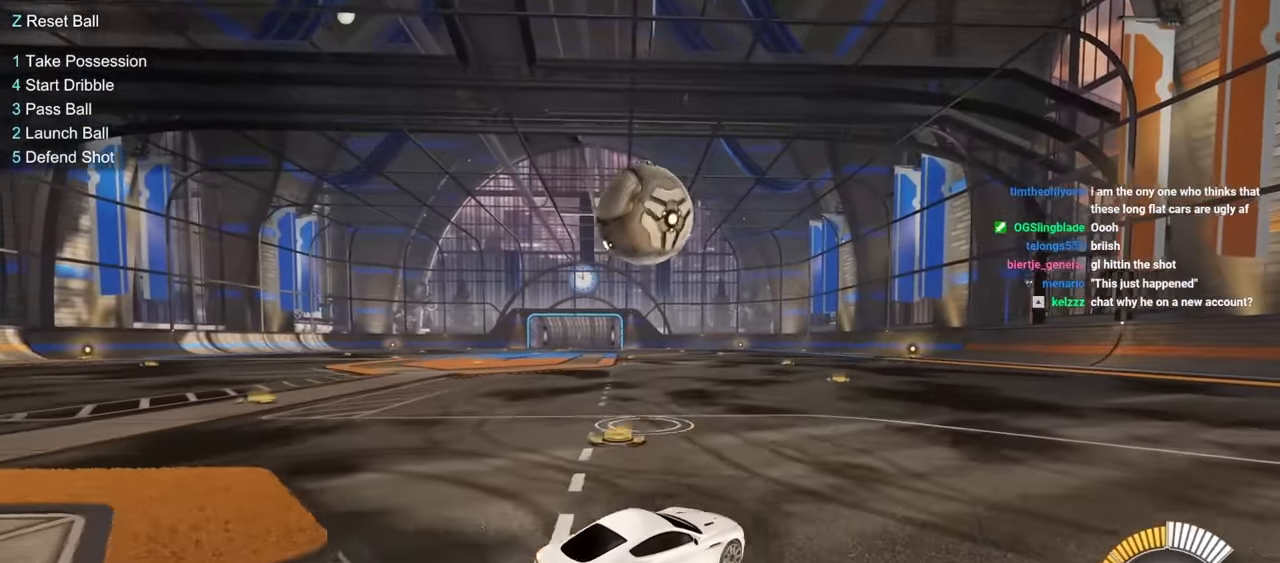
{"keys": ["a"], "mouse": ["left"], "mouse_move": "still", "events": [[100, "mouse_left", "down"], [283, "mouse_left", "up"], [333, "d", "down"], [433, "d", "up"], [483, "a", "down"], [483, "mouse_left", "down"]]}
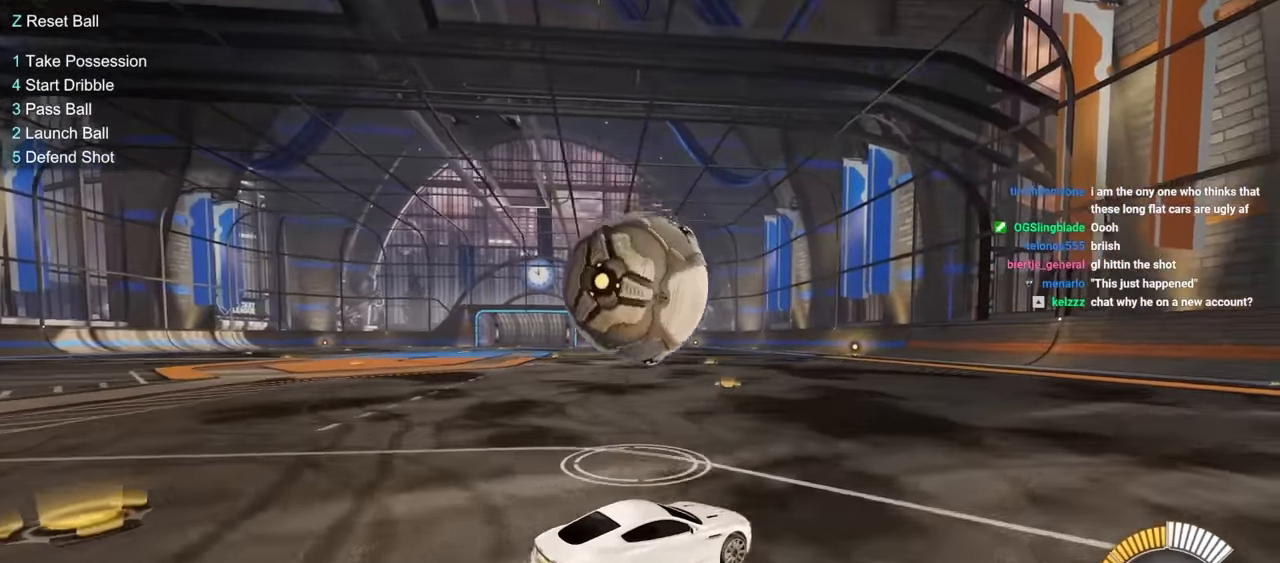
{"keys": [], "mouse": [], "mouse_move": "still", "events": [[67, "mouse_left", "up"], [267, "mouse_left", "down"], [350, "a", "up"], [350, "mouse_left", "up"]]}
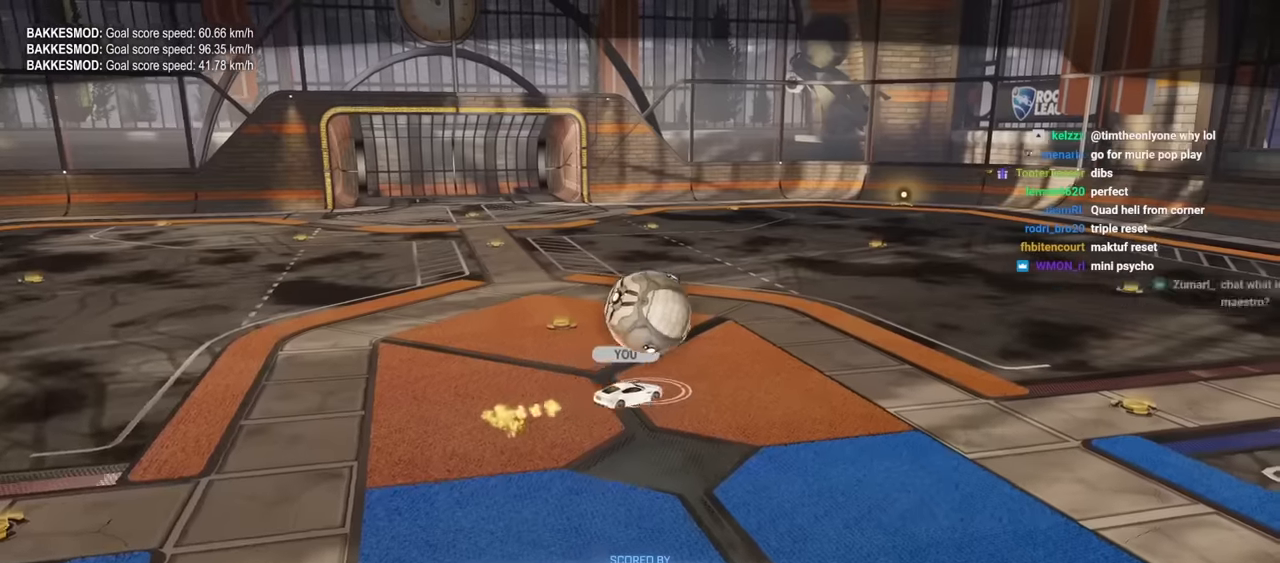
{"keys": [], "mouse": [], "mouse_move": "still", "events": []}
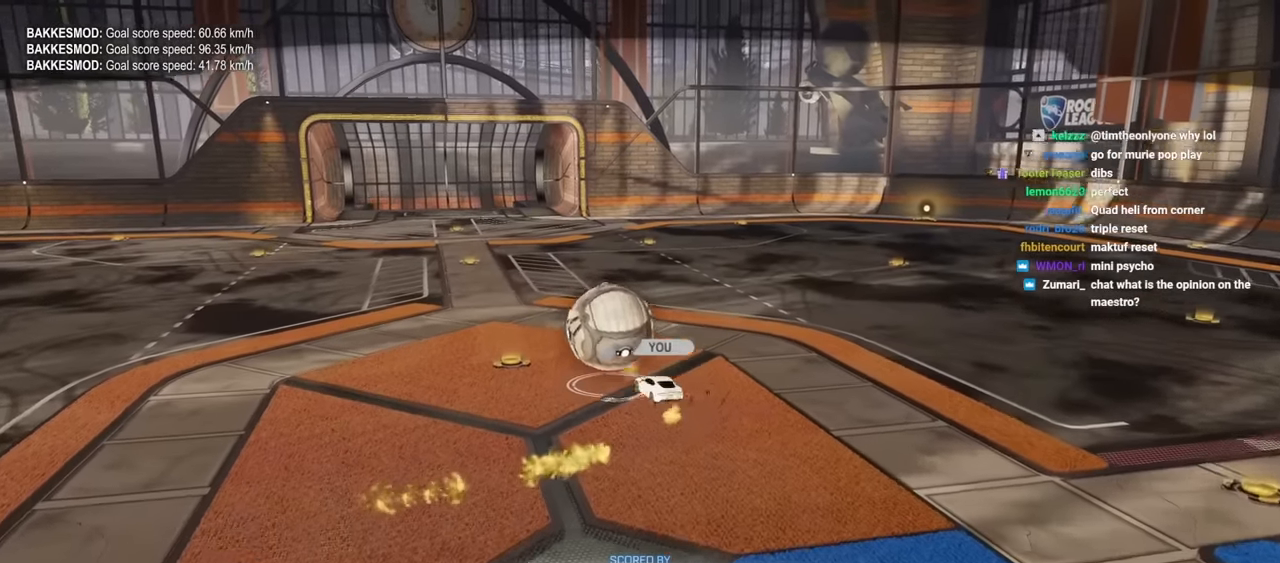
{"keys": [], "mouse": [], "mouse_move": "still", "events": []}
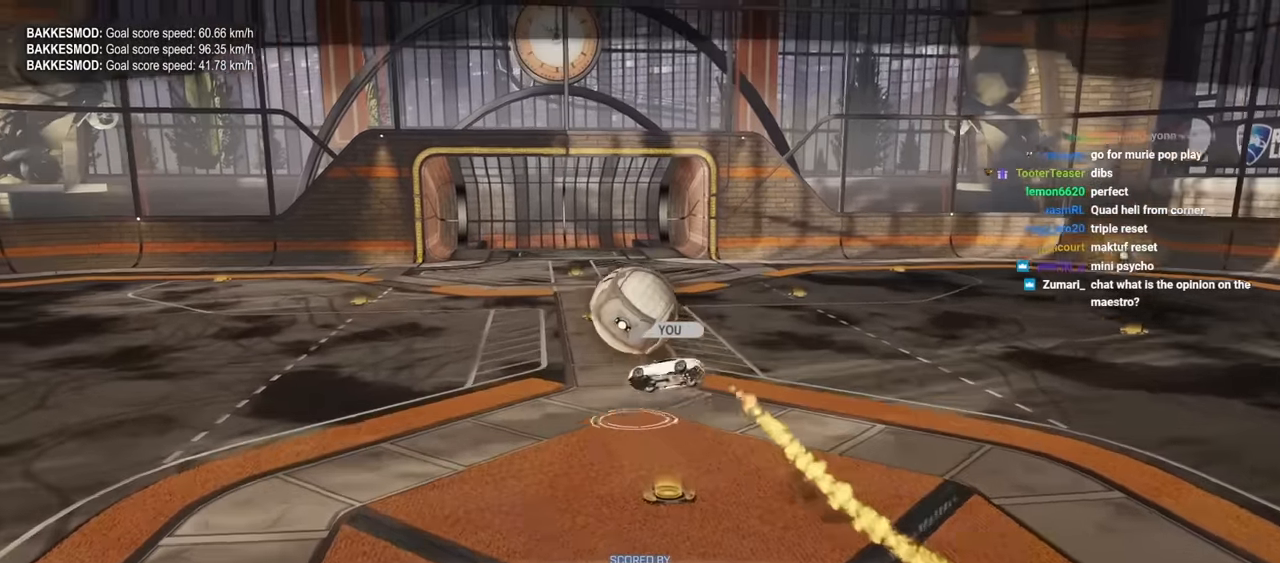
{"keys": [], "mouse": [], "mouse_move": "still", "events": []}
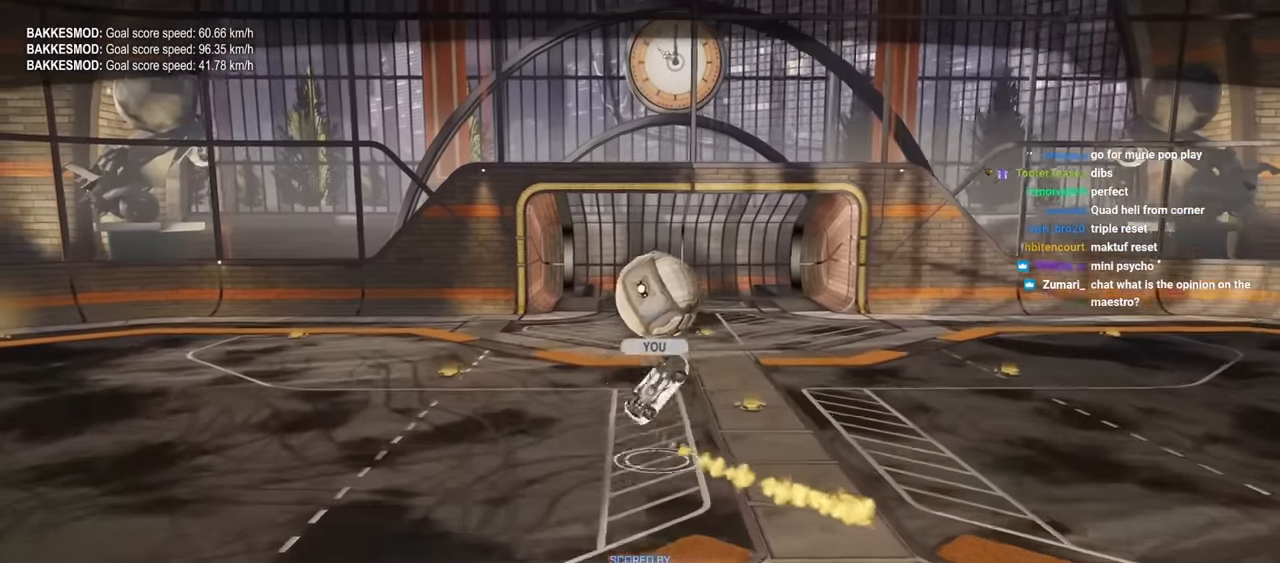
{"keys": [], "mouse": [], "mouse_move": "still", "events": []}
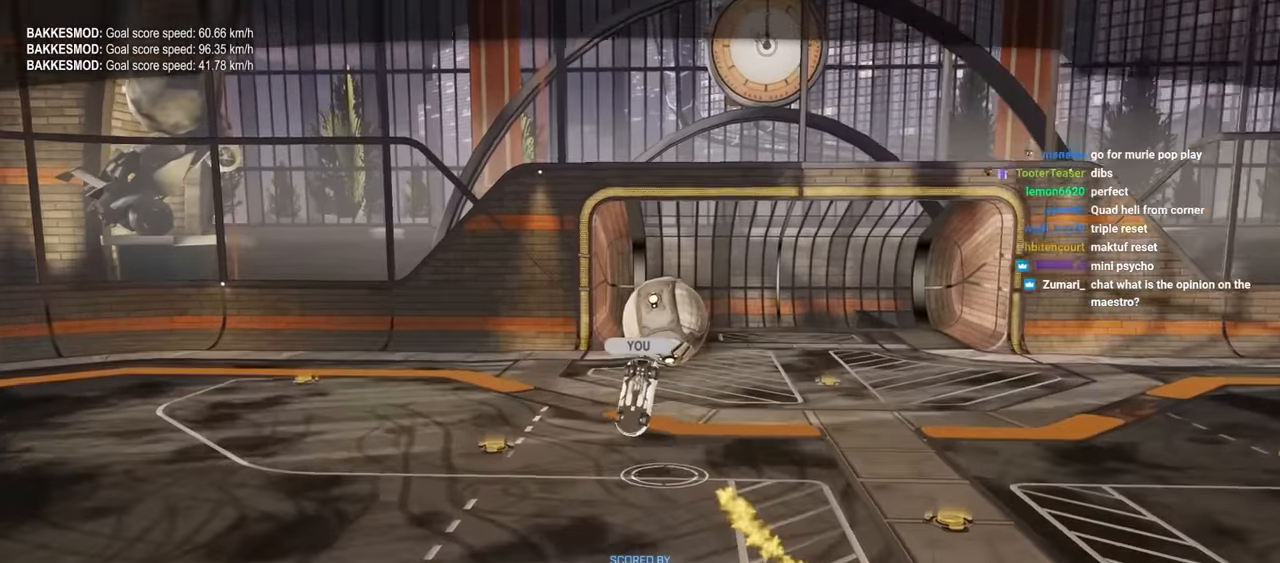
{"keys": [], "mouse": [], "mouse_move": "still", "events": []}